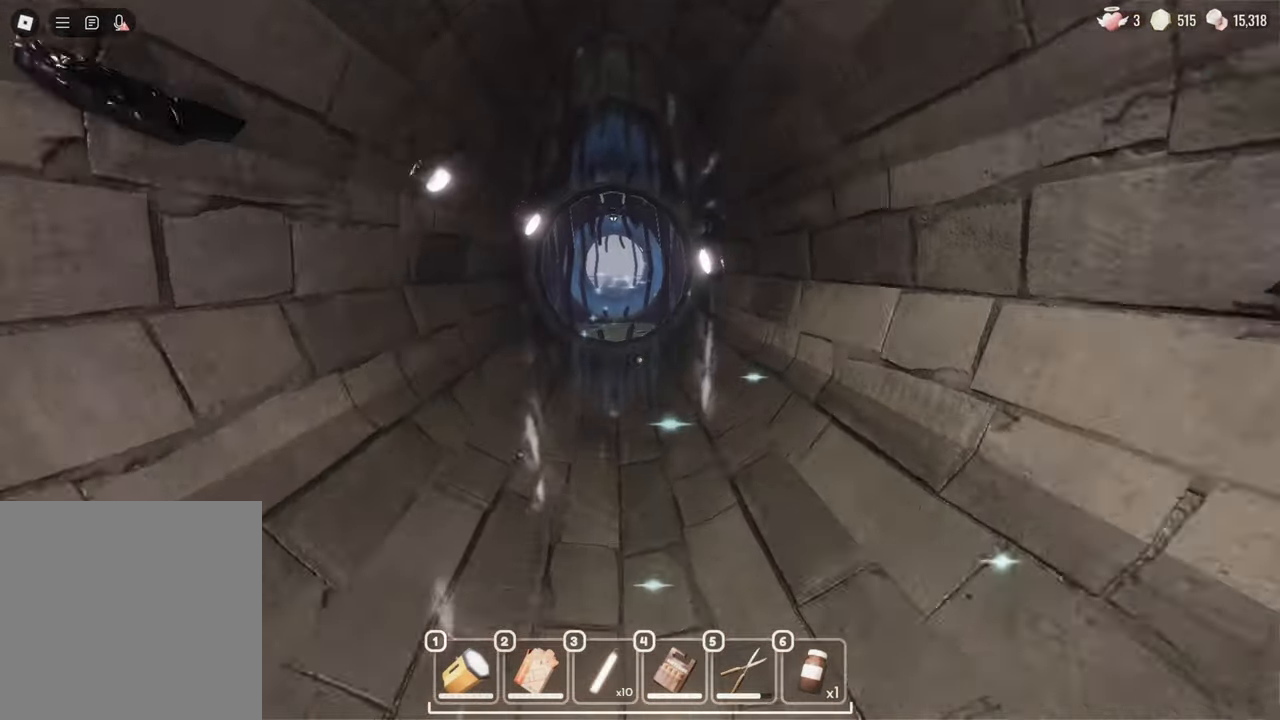
Gameplay with keyboard and mouse; each line is a JSON object with the keys and mouse buttons held at the frame after it. "events" lists presses ("down") and releases ("up") of "a", "c", "d", "e", "s", "space", "w", "mouse_left", "mouse_wheel" and "mouse_right" between this image and that frame as [ms after this image, input, new state], when the widget could be followed in between. "mouse_left", "mouse_wheel", "mouse_right" = the "left", "wheel", "right" buttons of the "mouse" list. No other keys are recorded. "wheel" means that the mouse wheel is clicked or scrolled. Mouse movement is not recorded.
{"keys": ["w"], "mouse": [], "events": []}
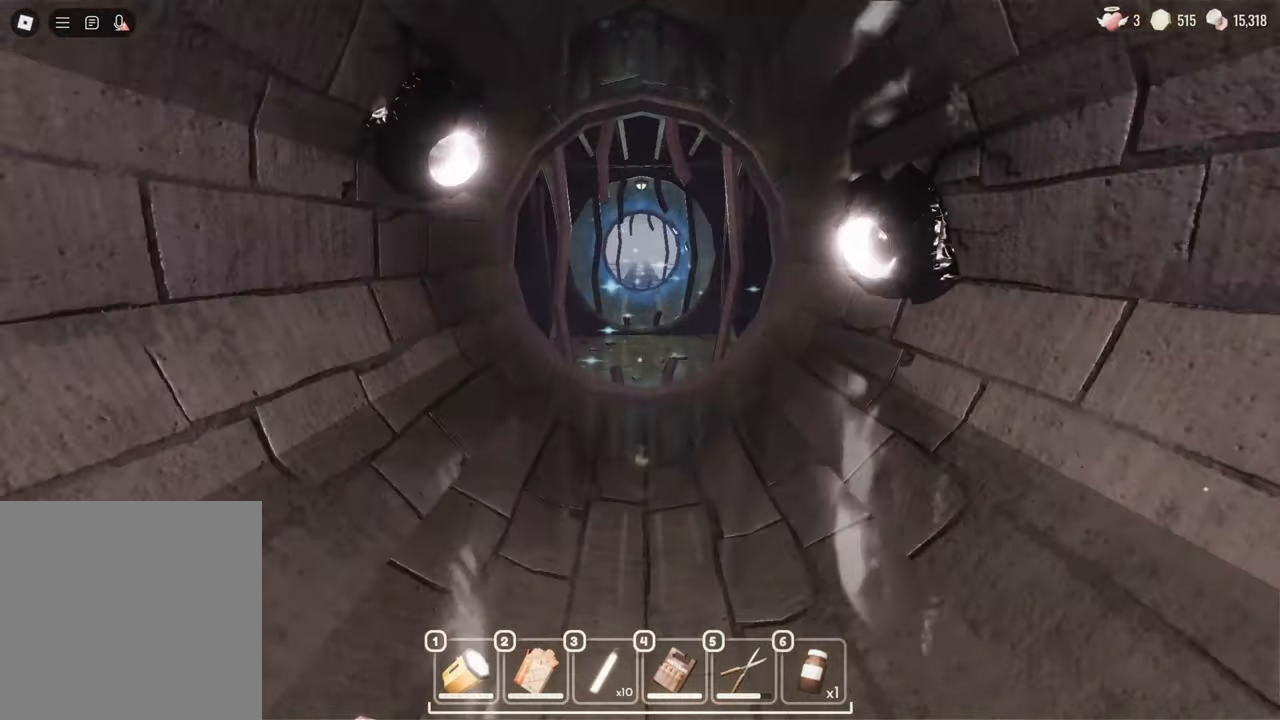
{"keys": ["w"], "mouse": [], "events": []}
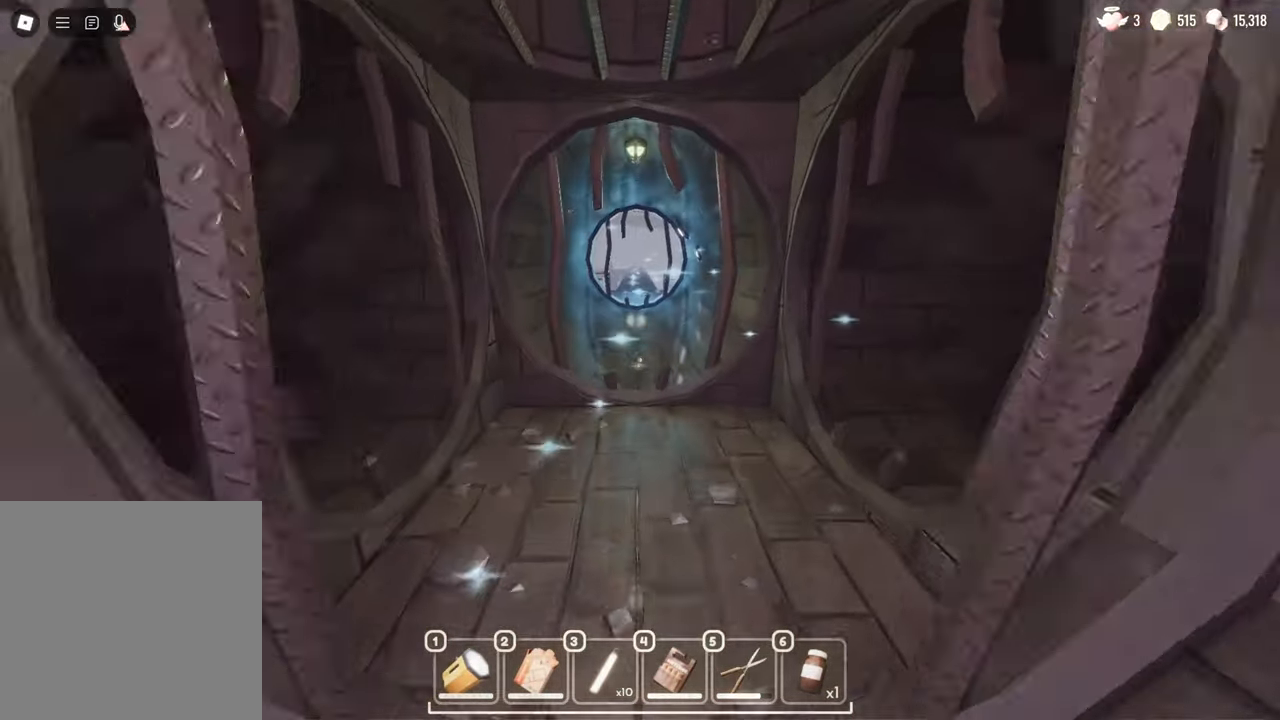
{"keys": ["w"], "mouse": [], "events": []}
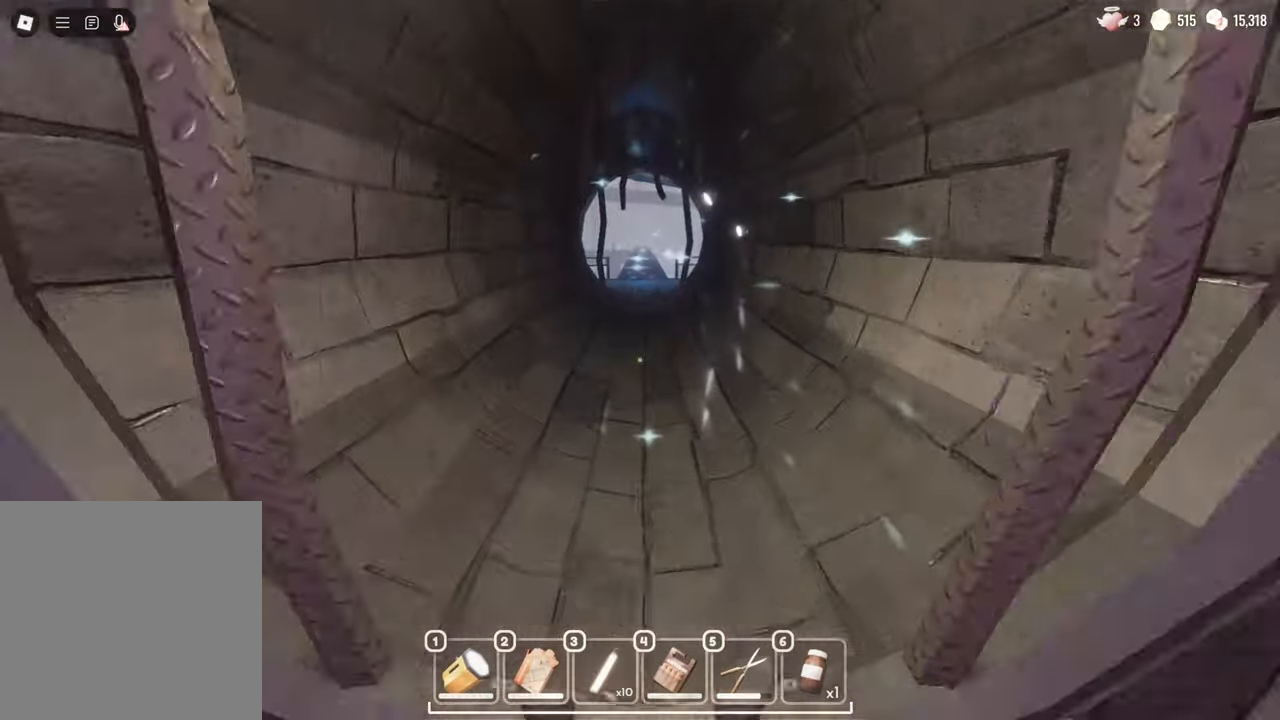
{"keys": ["w"], "mouse": [], "events": []}
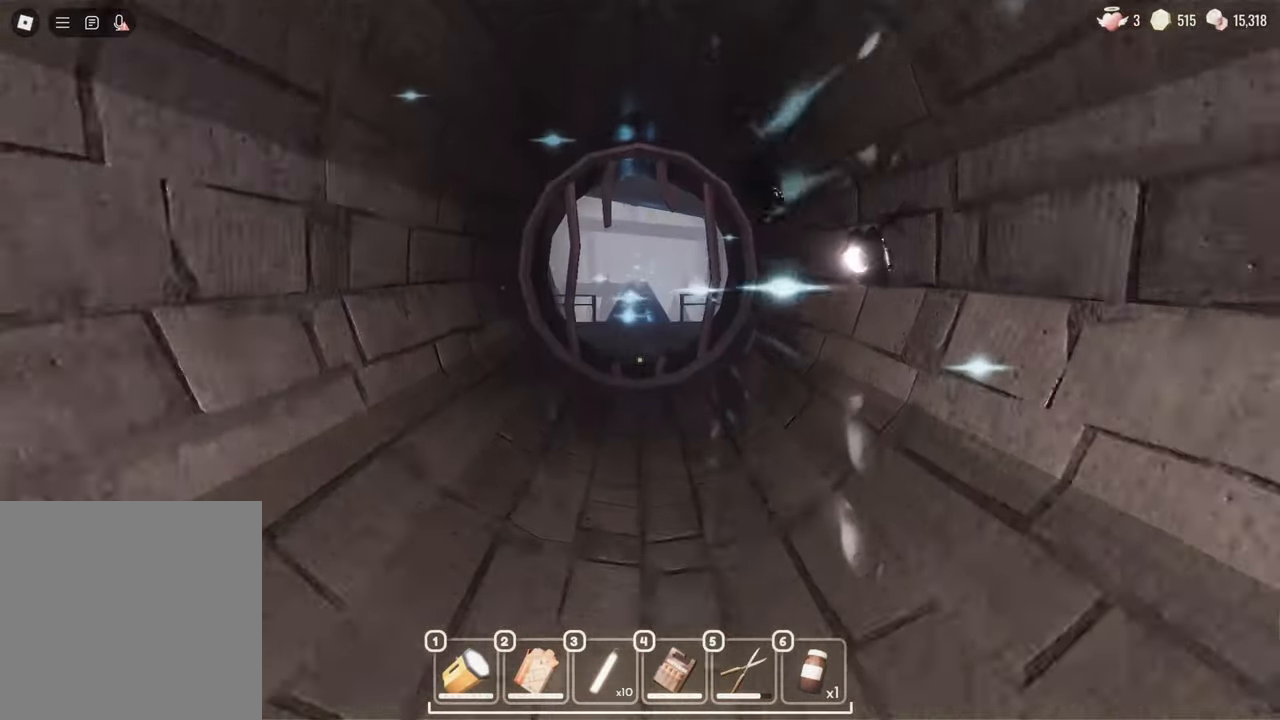
{"keys": ["w"], "mouse": [], "events": []}
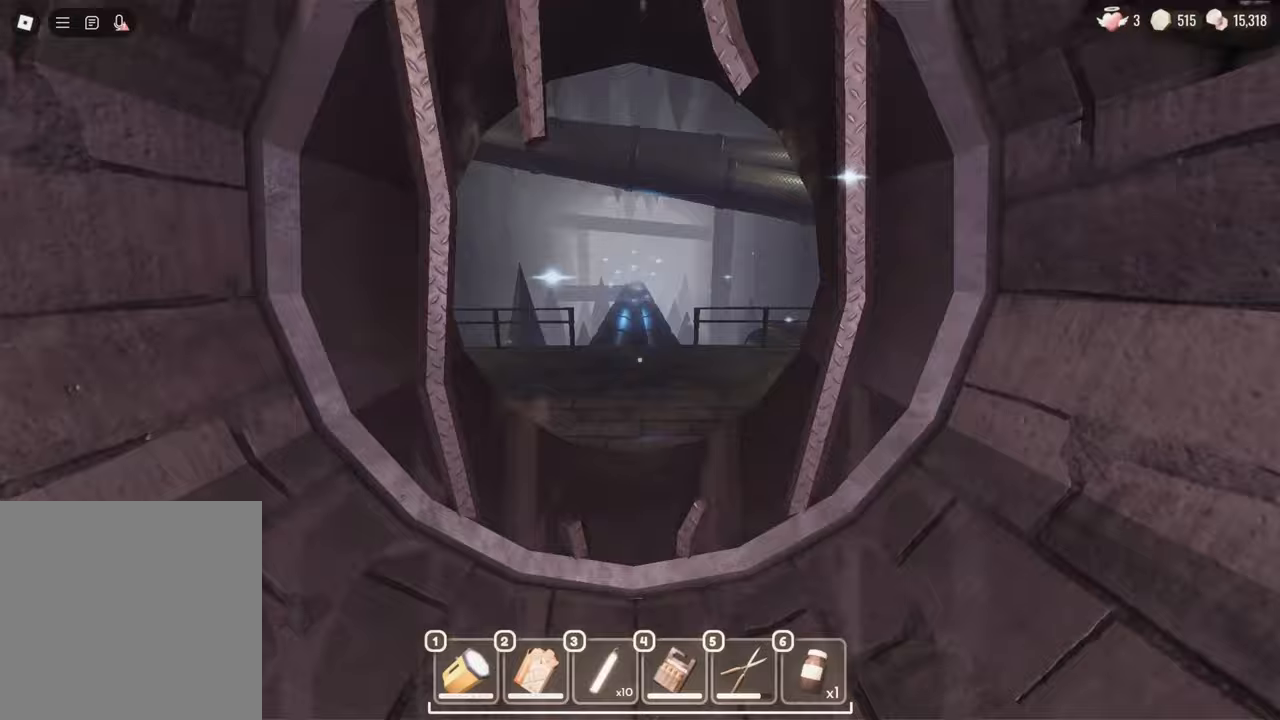
{"keys": ["w"], "mouse": [], "events": []}
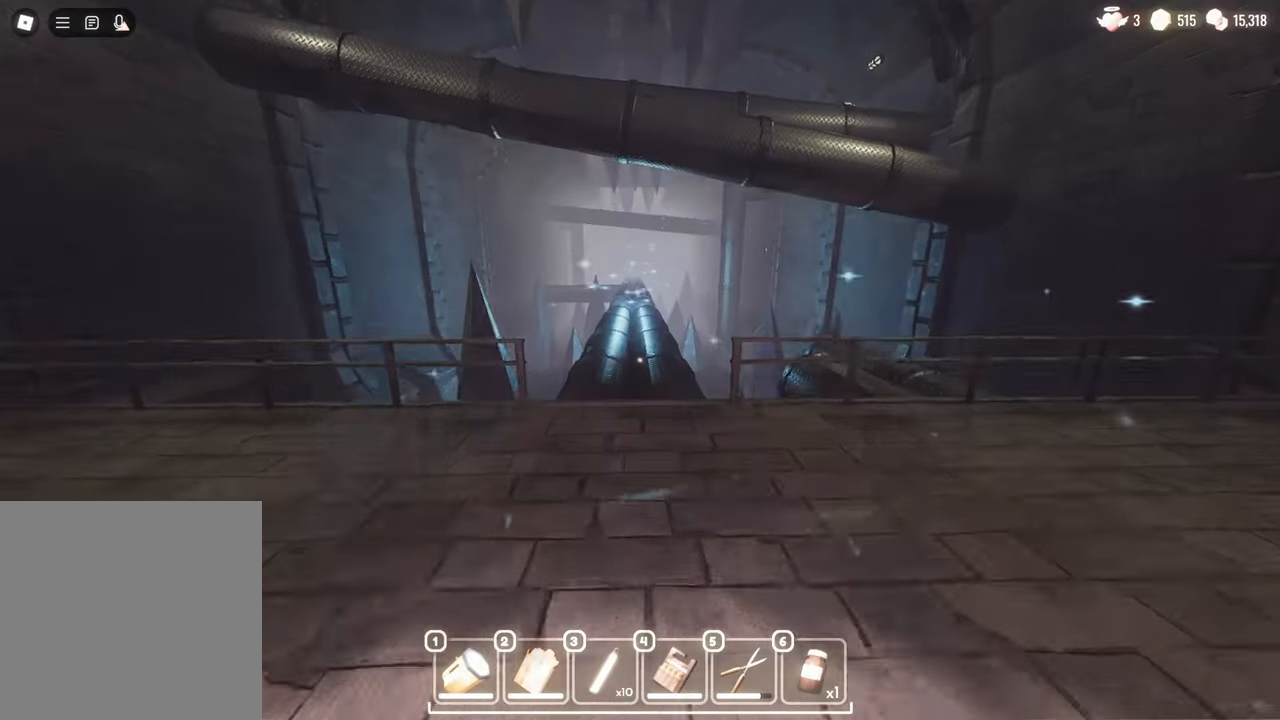
{"keys": ["w"], "mouse": [], "events": []}
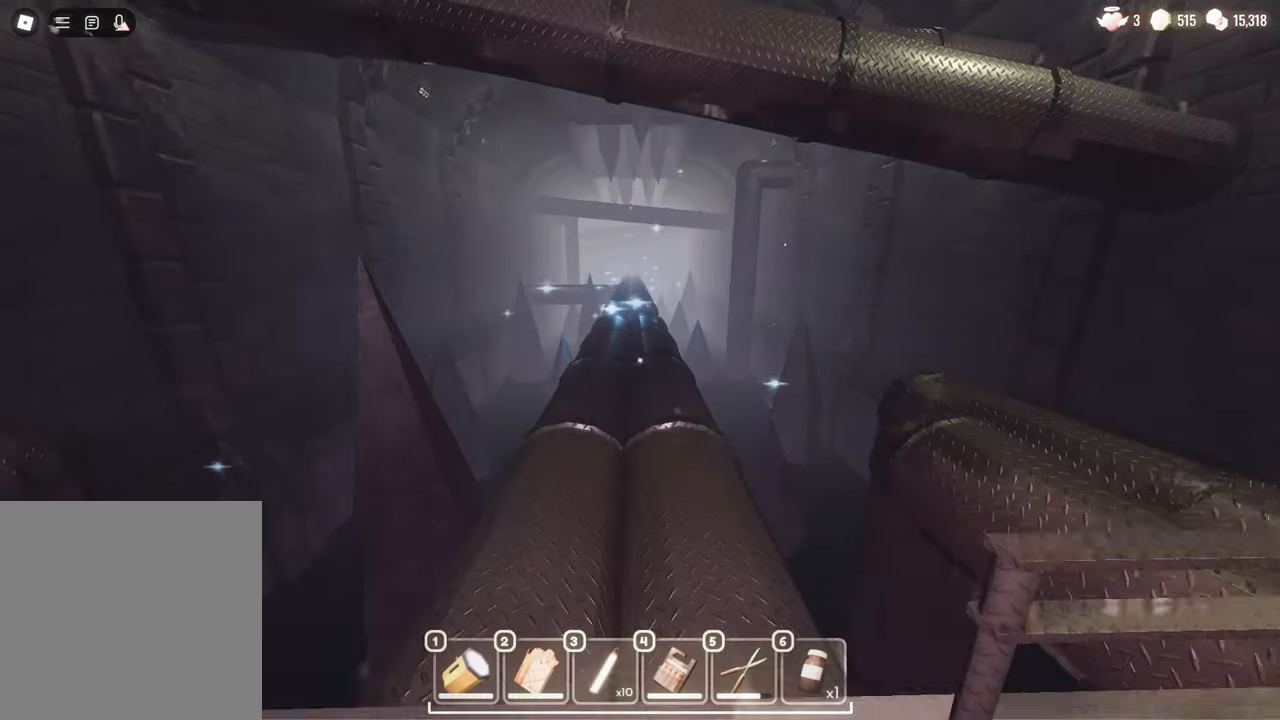
{"keys": ["w"], "mouse": [], "events": []}
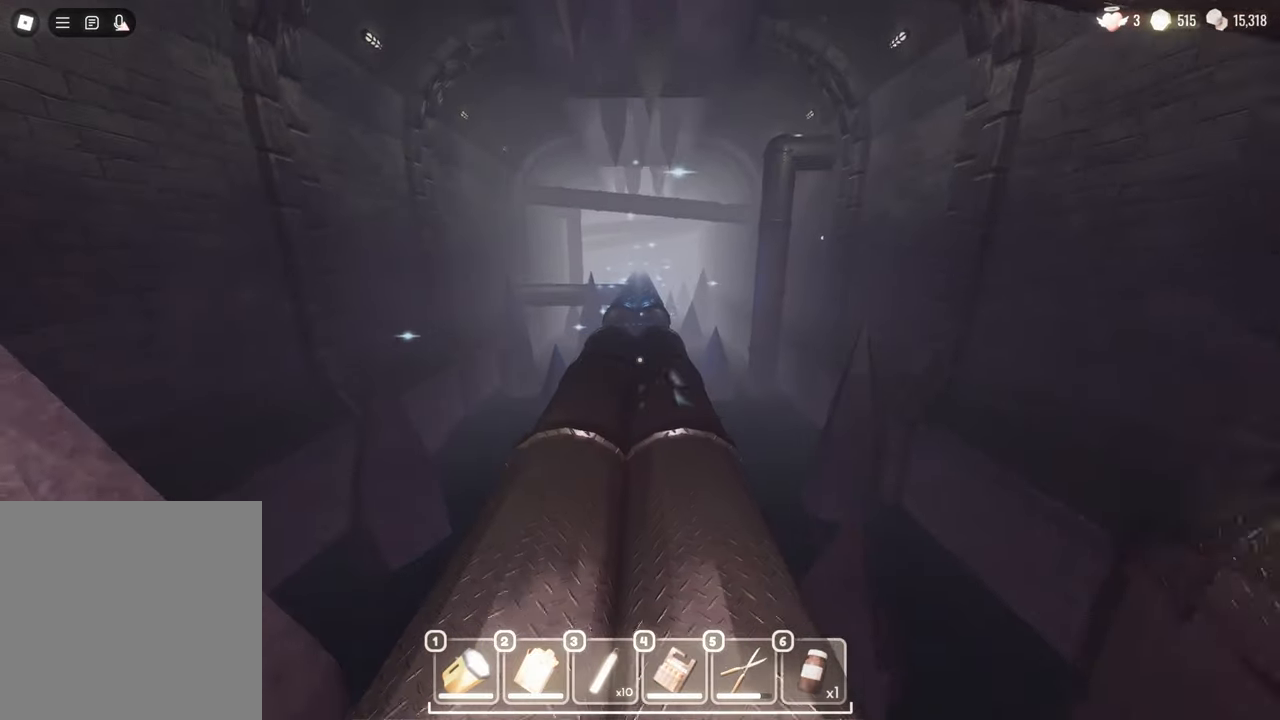
{"keys": ["w"], "mouse": [], "events": []}
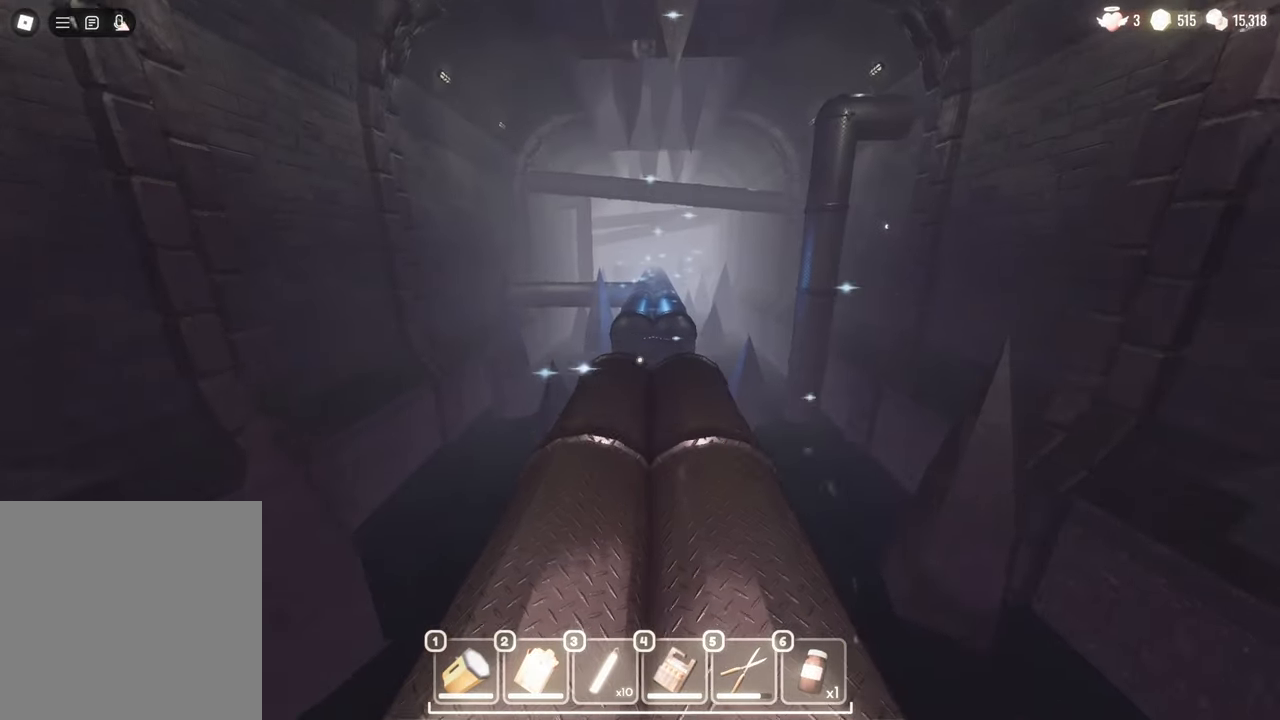
{"keys": ["w"], "mouse": [], "events": []}
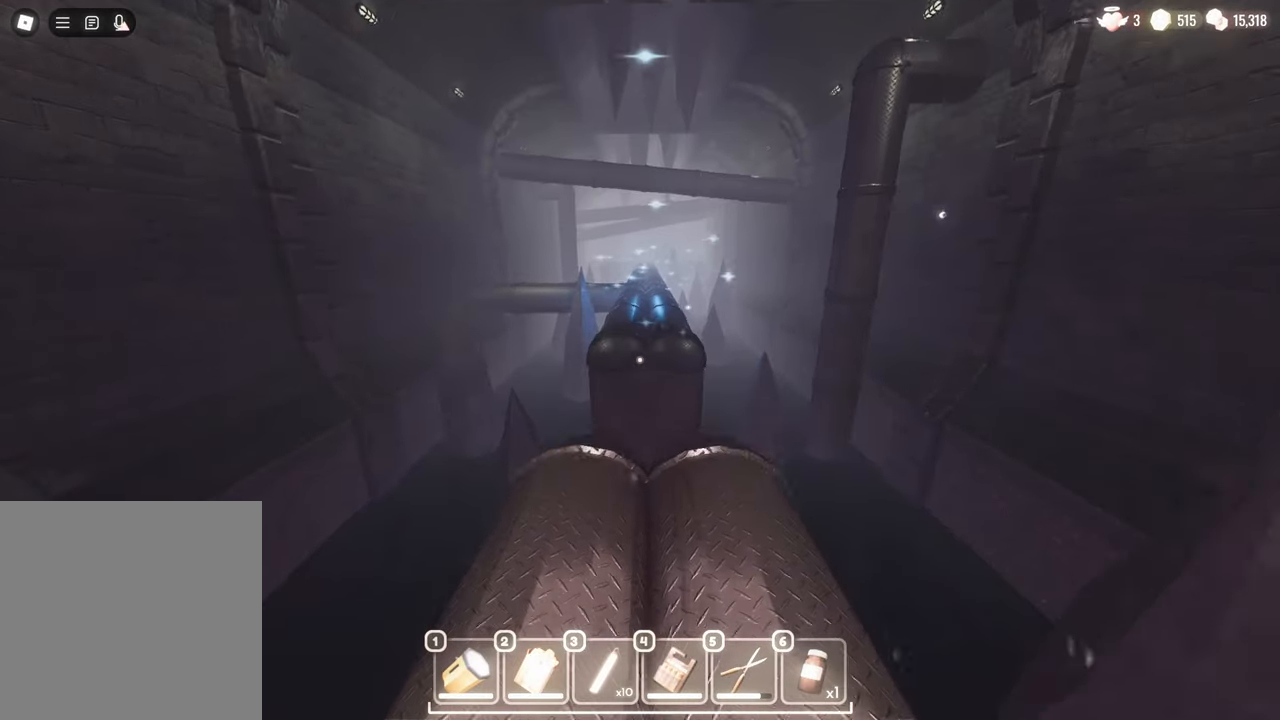
{"keys": ["space", "w"], "mouse": [], "events": [[400, "space", "down"]]}
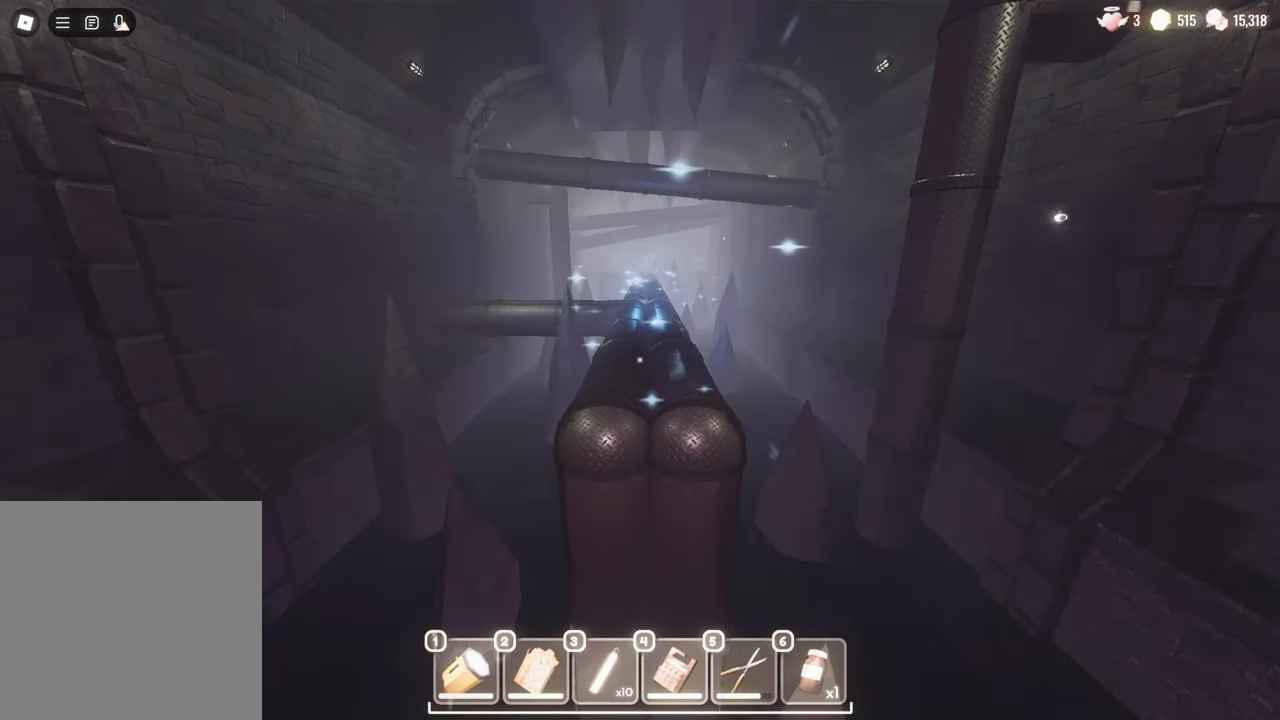
{"keys": ["w"], "mouse": [], "events": [[50, "space", "up"]]}
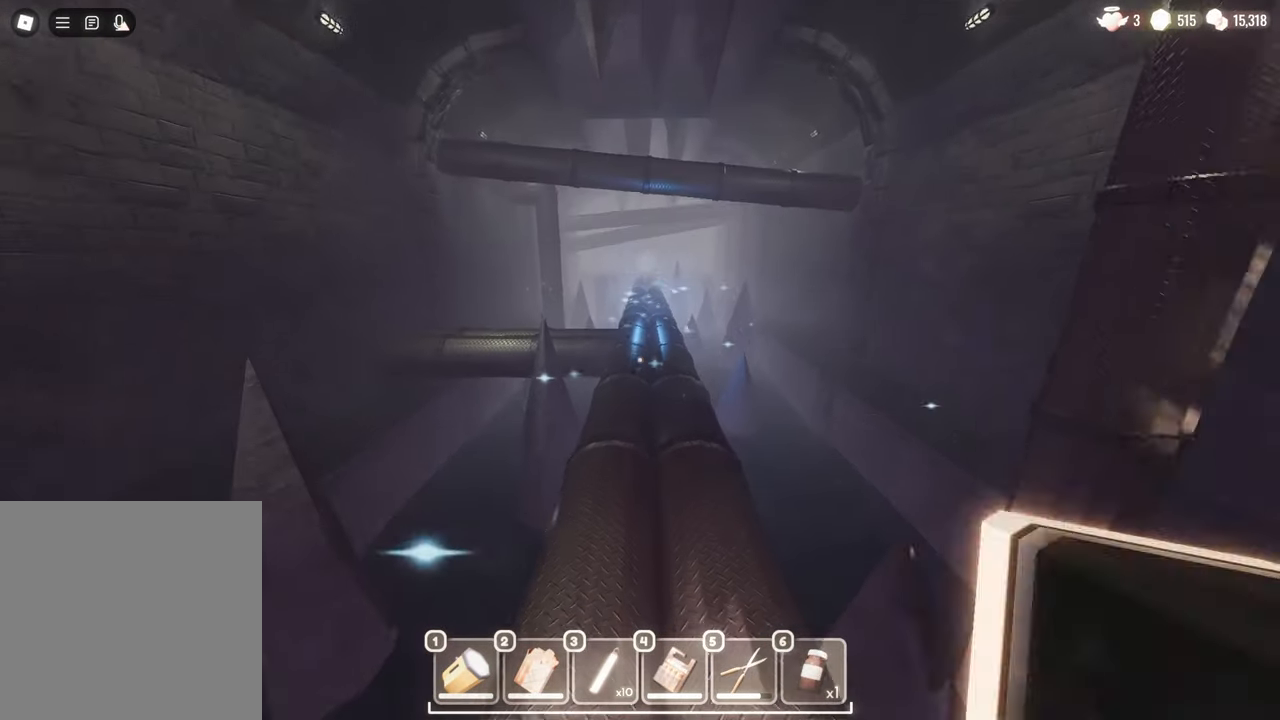
{"keys": ["w"], "mouse": [], "events": []}
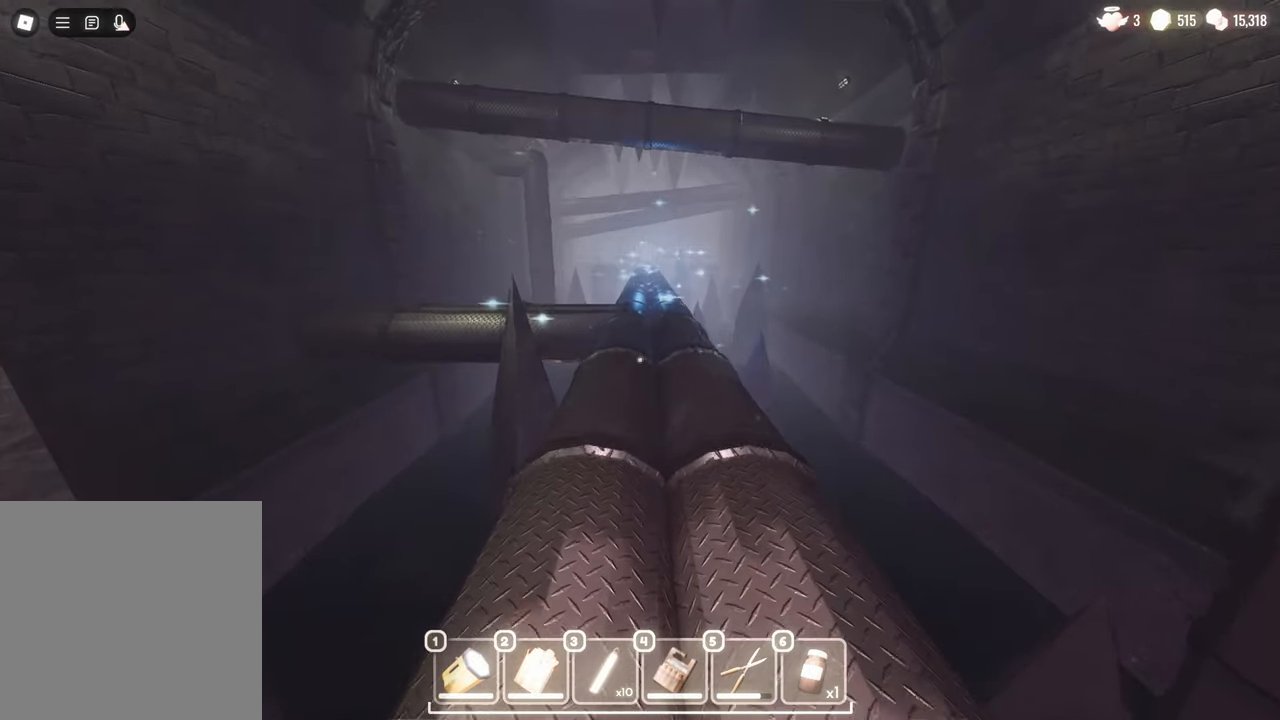
{"keys": ["w"], "mouse": [], "events": []}
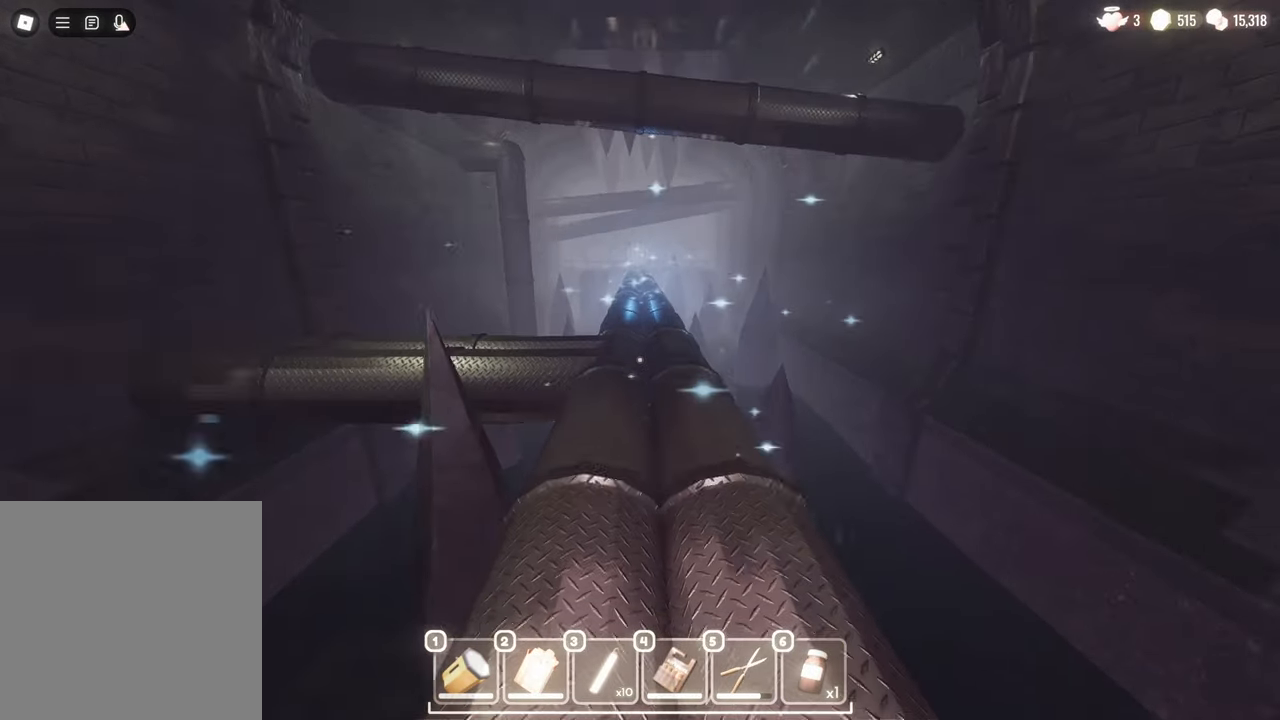
{"keys": ["w"], "mouse": [], "events": []}
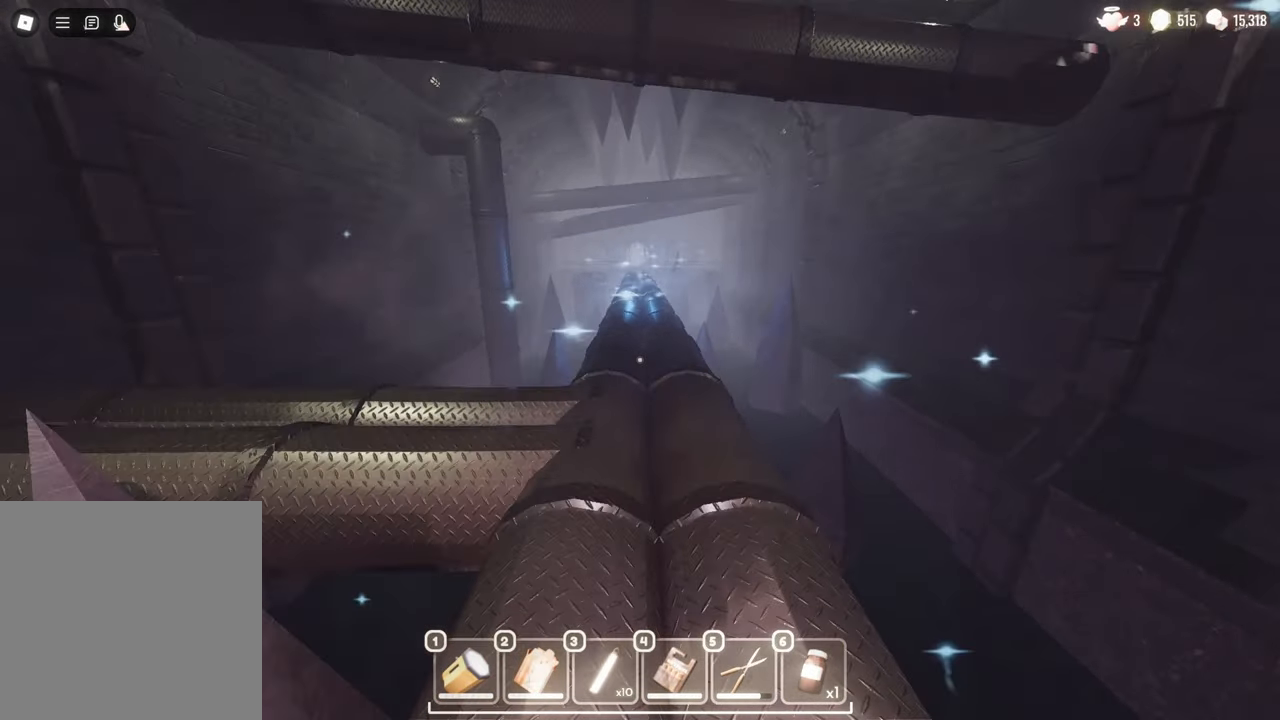
{"keys": ["w"], "mouse": [], "events": []}
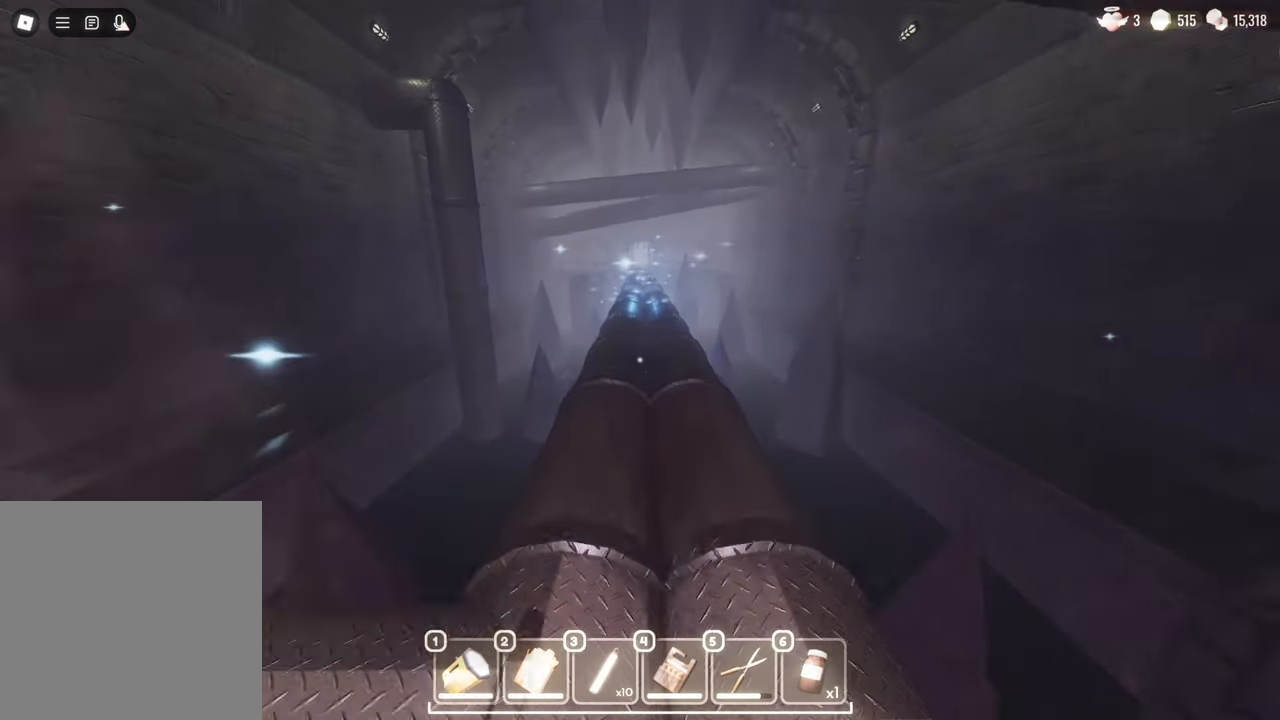
{"keys": ["w"], "mouse": [], "events": []}
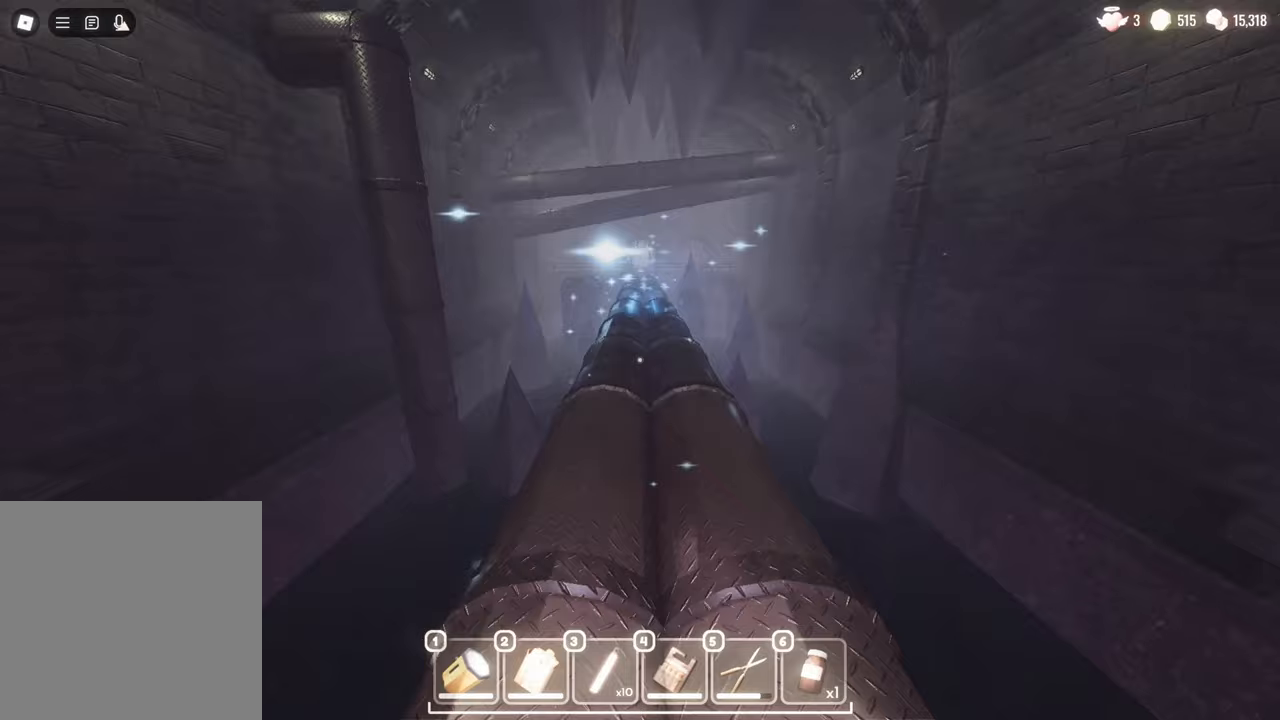
{"keys": ["w"], "mouse": [], "events": []}
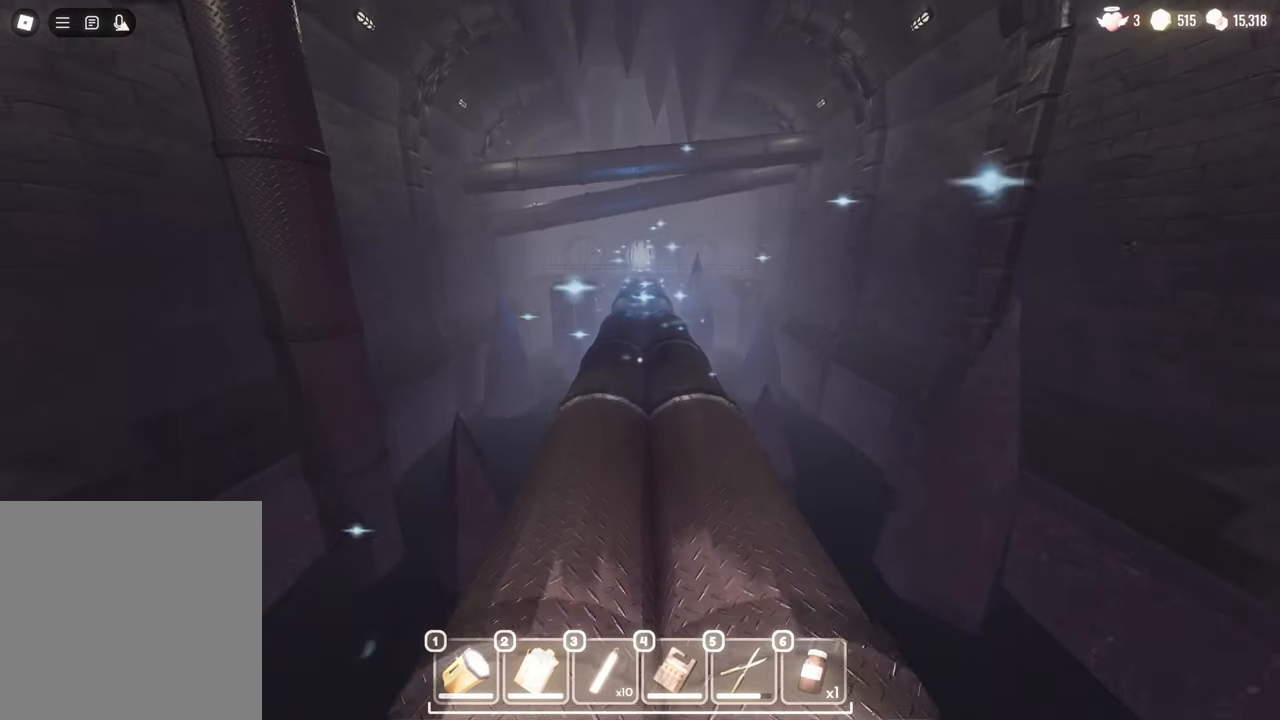
{"keys": ["w"], "mouse": [], "events": []}
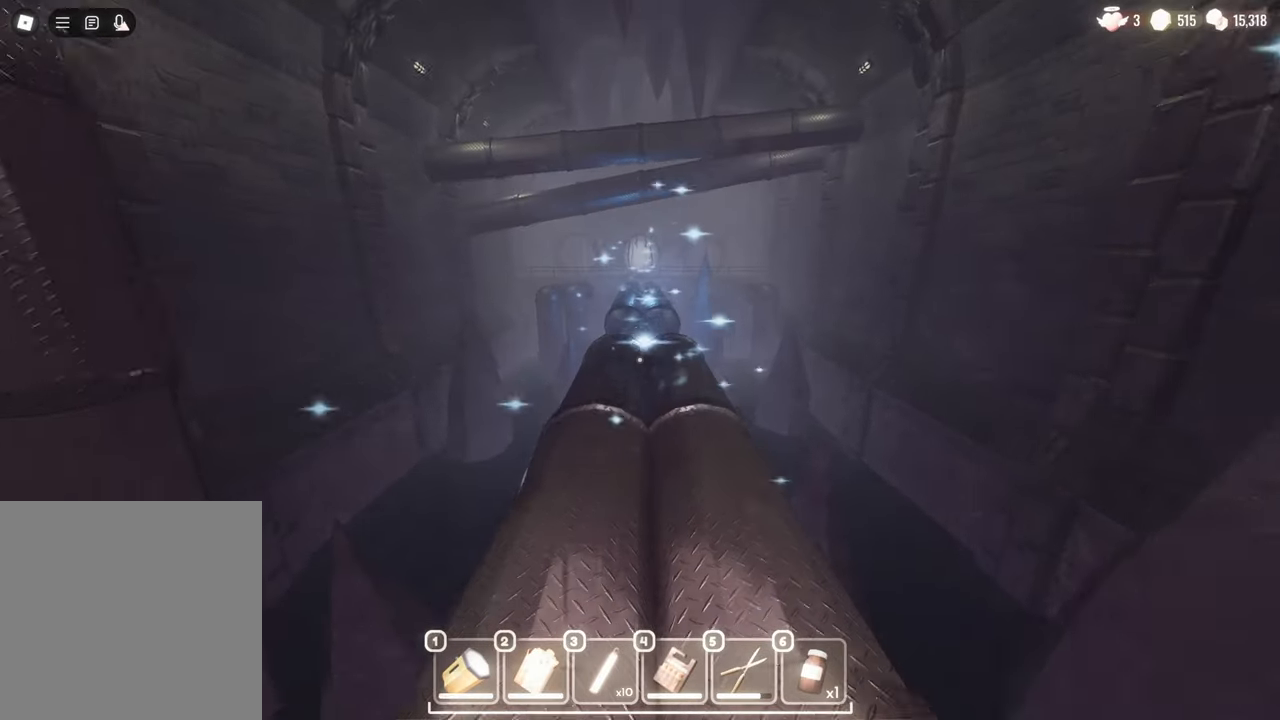
{"keys": ["w"], "mouse": [], "events": []}
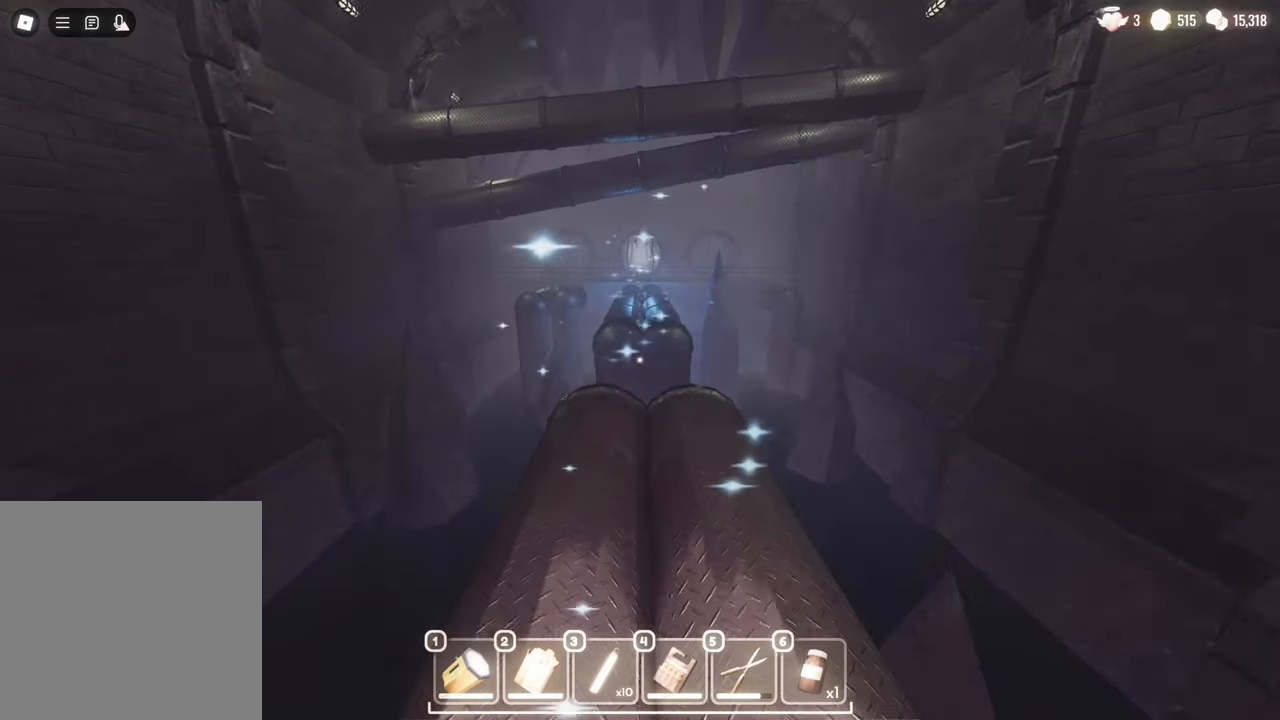
{"keys": ["w"], "mouse": [], "events": []}
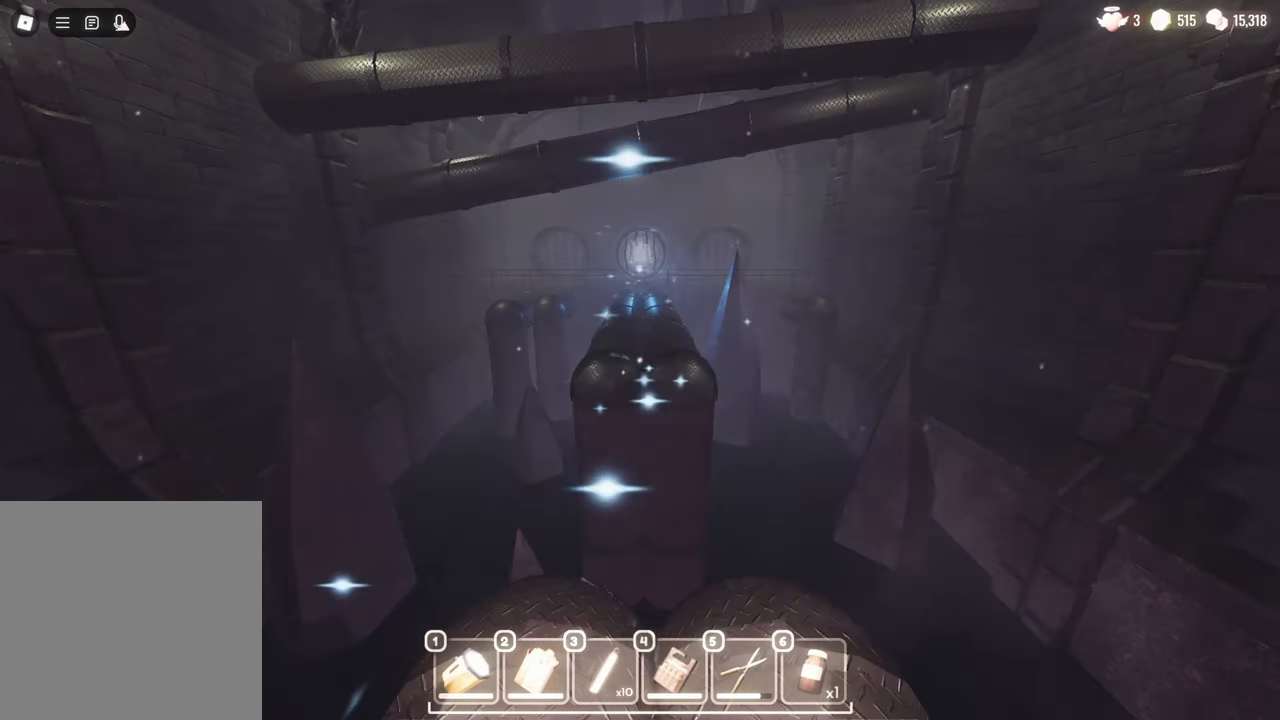
{"keys": ["w"], "mouse": [], "events": [[200, "space", "down"], [300, "space", "up"]]}
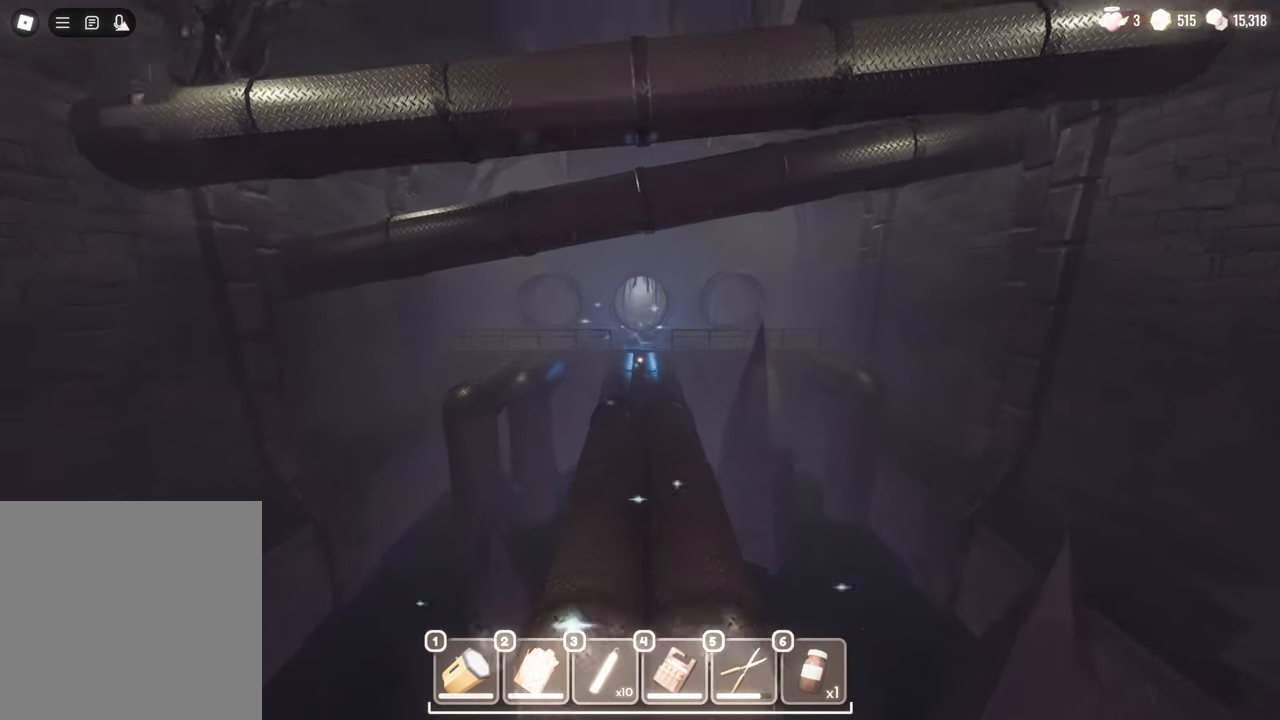
{"keys": ["w"], "mouse": [], "events": []}
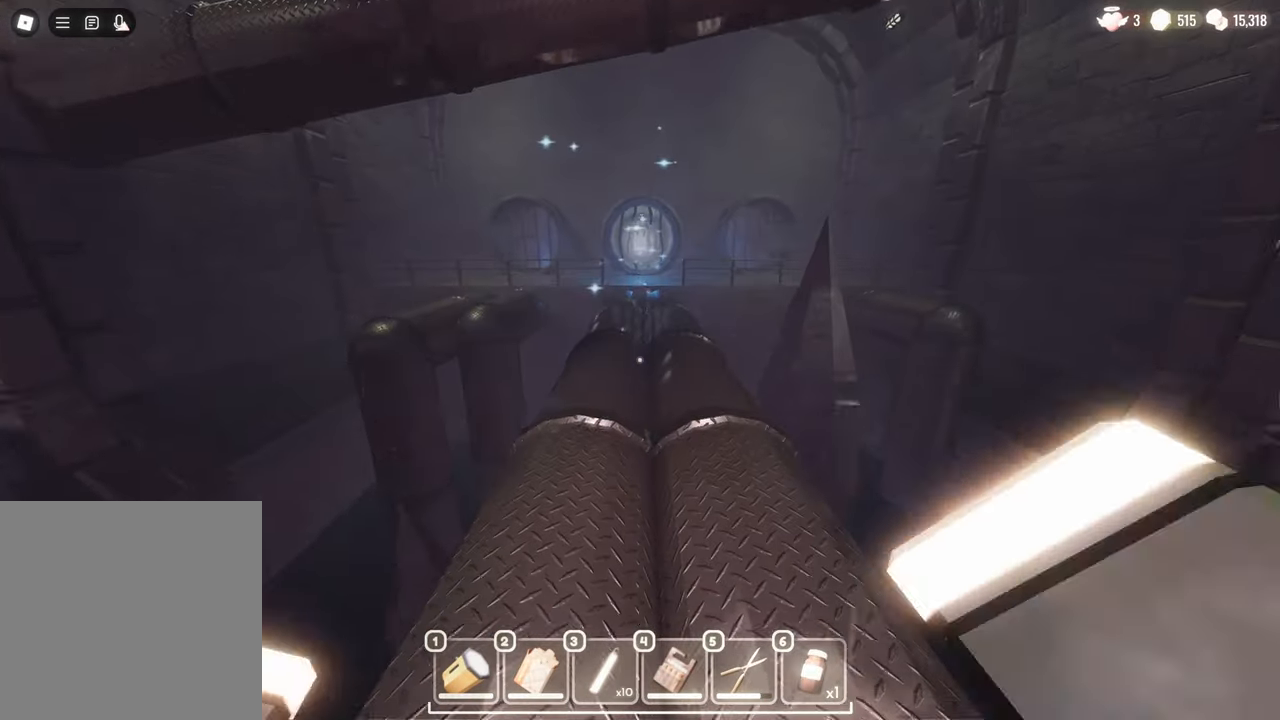
{"keys": ["w"], "mouse": [], "events": []}
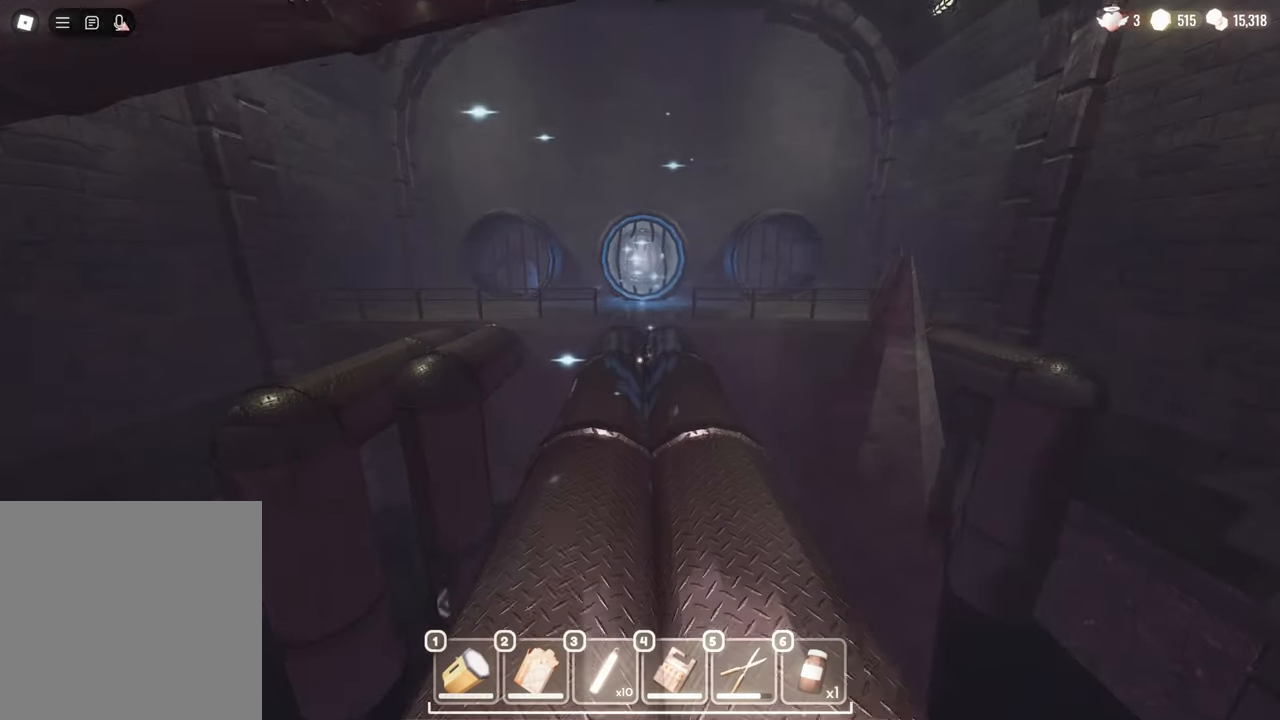
{"keys": ["w"], "mouse": [], "events": []}
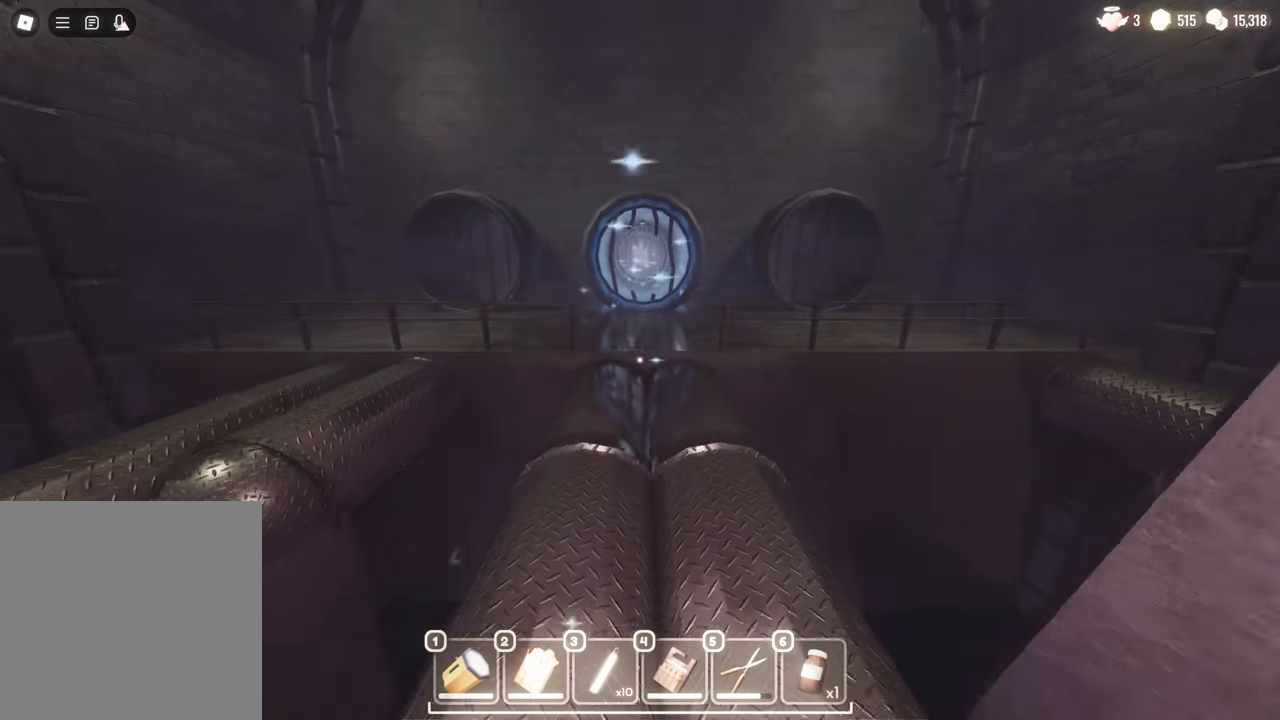
{"keys": ["w"], "mouse": [], "events": []}
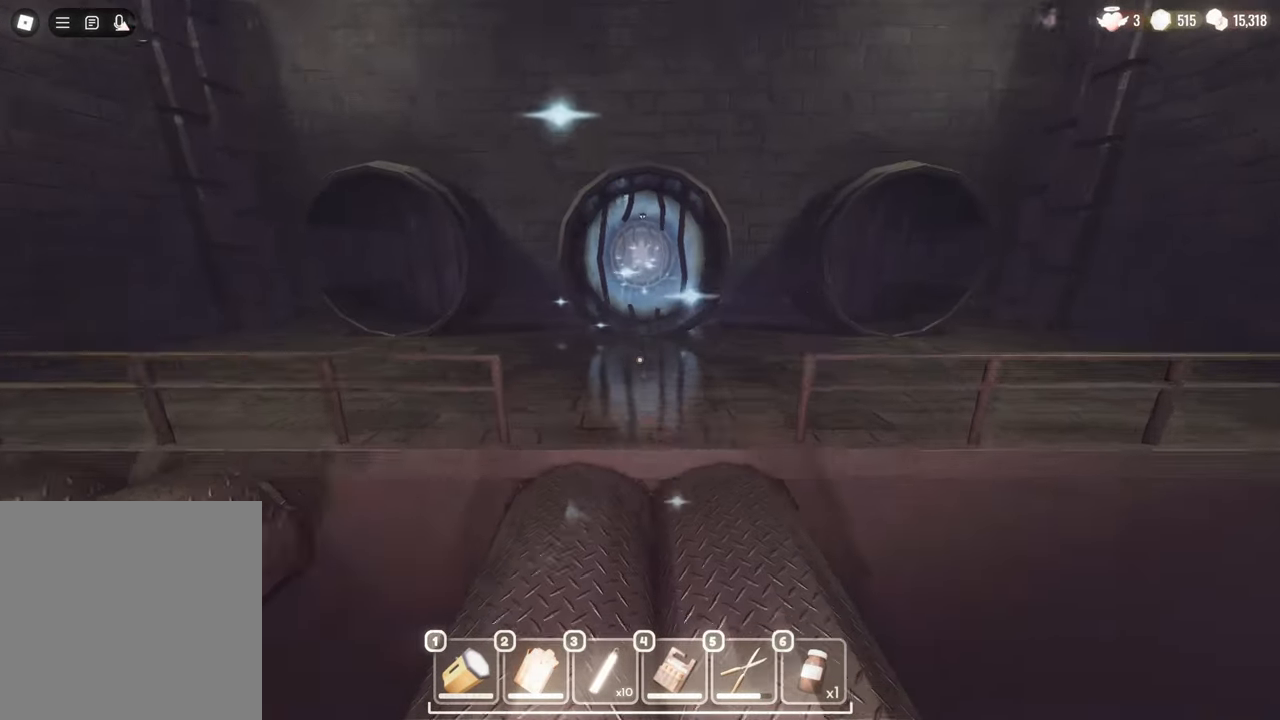
{"keys": ["w"], "mouse": [], "events": []}
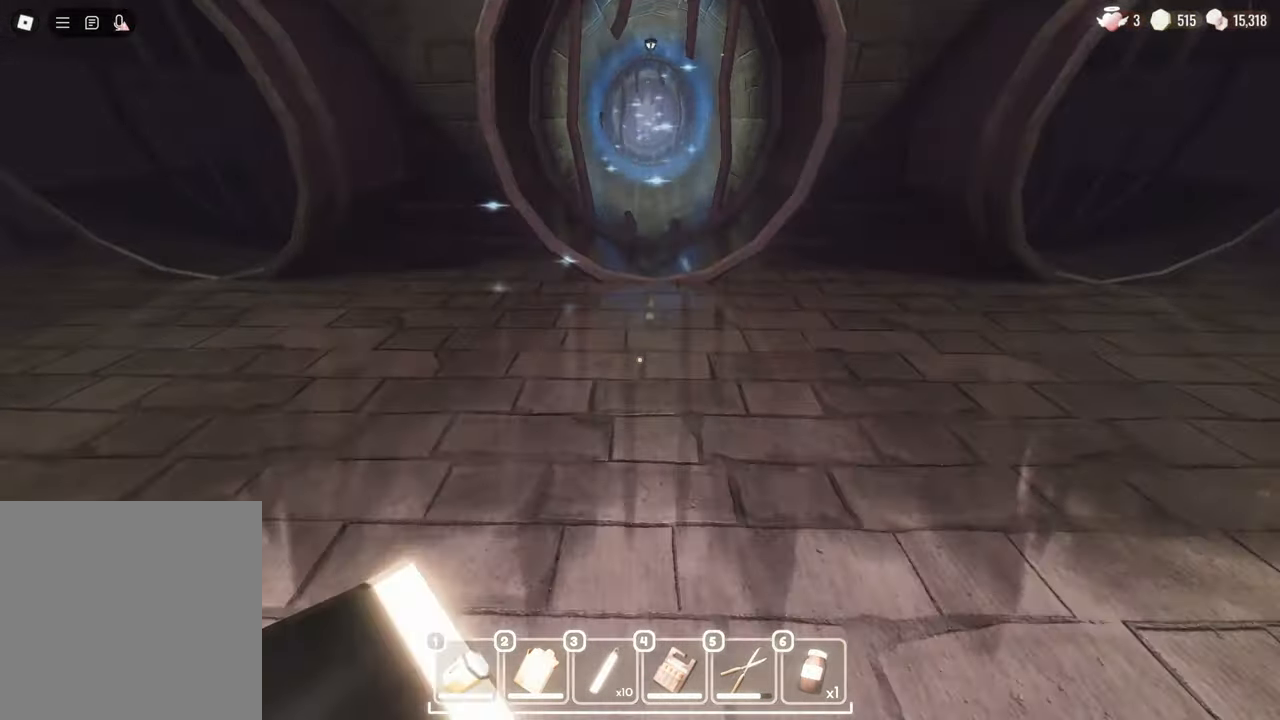
{"keys": ["w"], "mouse": ["left"], "events": [[367, "mouse_left", "down"]]}
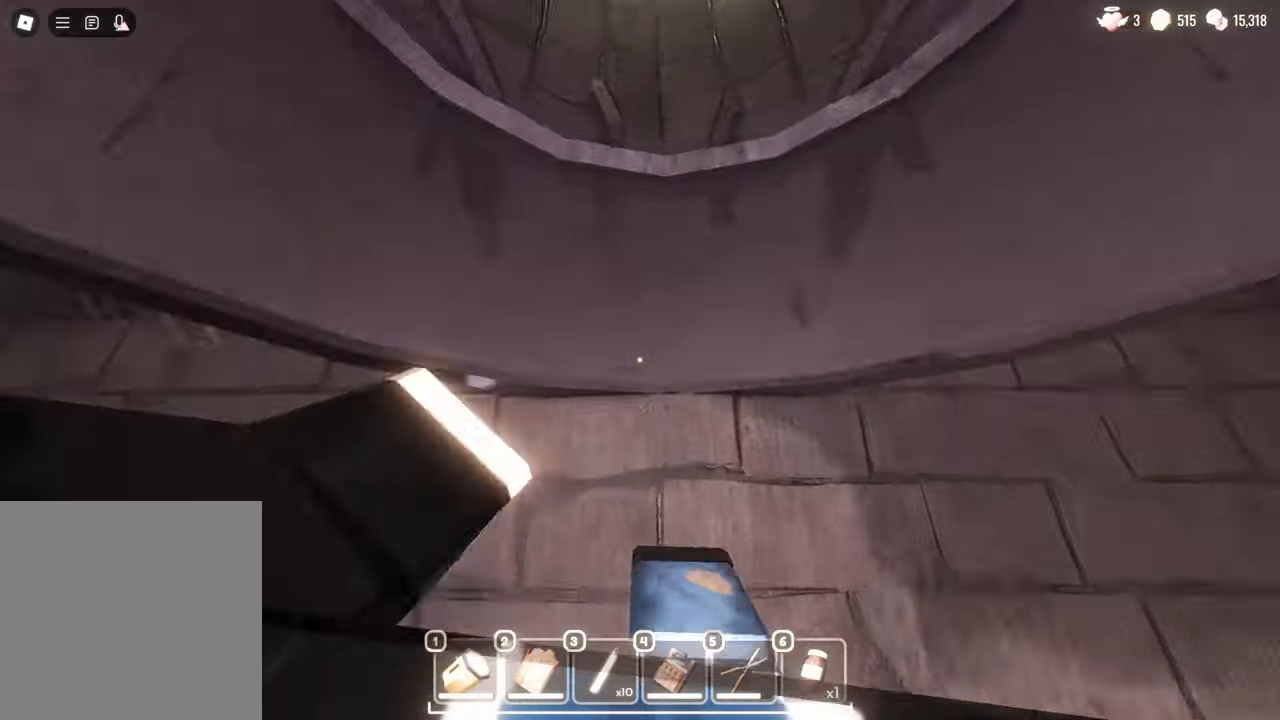
{"keys": ["w"], "mouse": [], "events": [[50, "mouse_left", "up"]]}